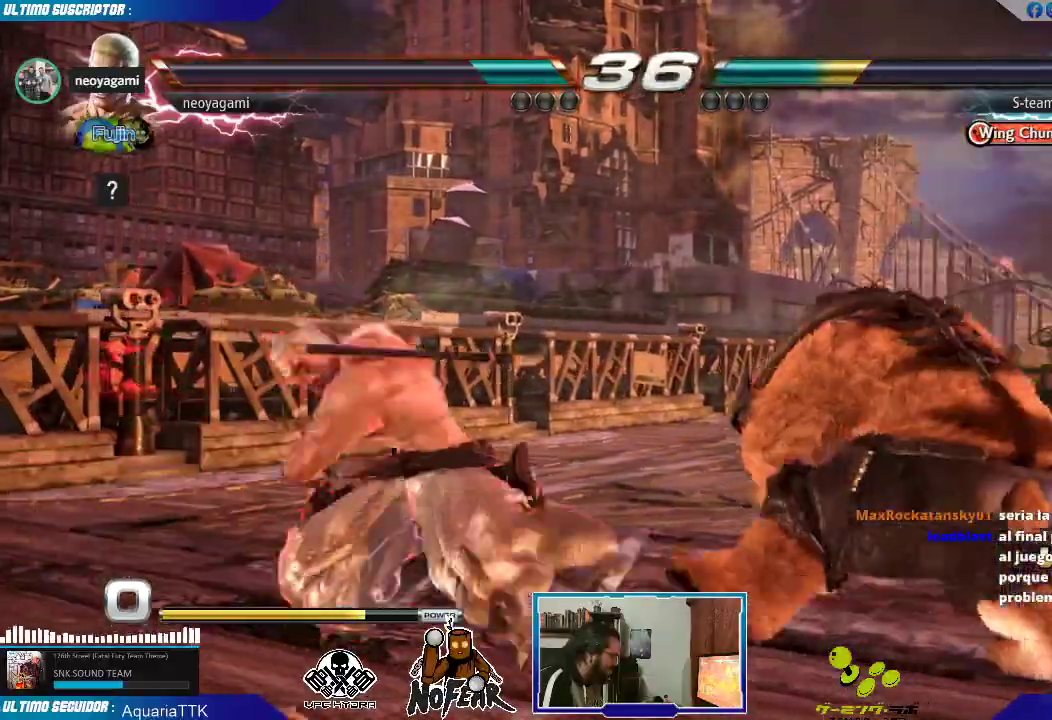
Gameplay with a controller (arcade stick); each line is a JSON object with the inputs held at the frame after it (dt_ms = milliseconds from this image to that frame). "events" lists button and stick changes between this image and that frame as [ms after this image, input, new state], when the widget could be followed in between. Not read: L3 R3 START.
{"dt_ms": 500, "buttons": [], "left_stick": "center", "events": [[450, "left_stick", "center"]]}
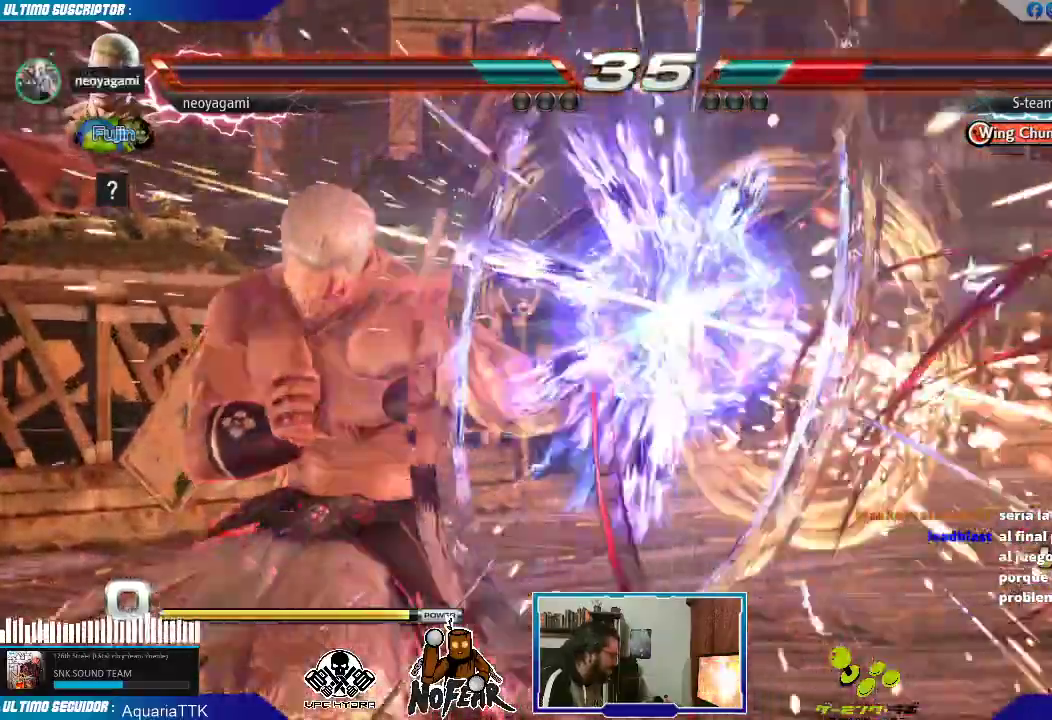
{"dt_ms": 500, "buttons": [], "left_stick": "center", "events": [[283, "left_stick", "right"], [350, "left_stick", "center"], [417, "left_stick", "right"], [483, "left_stick", "center"]]}
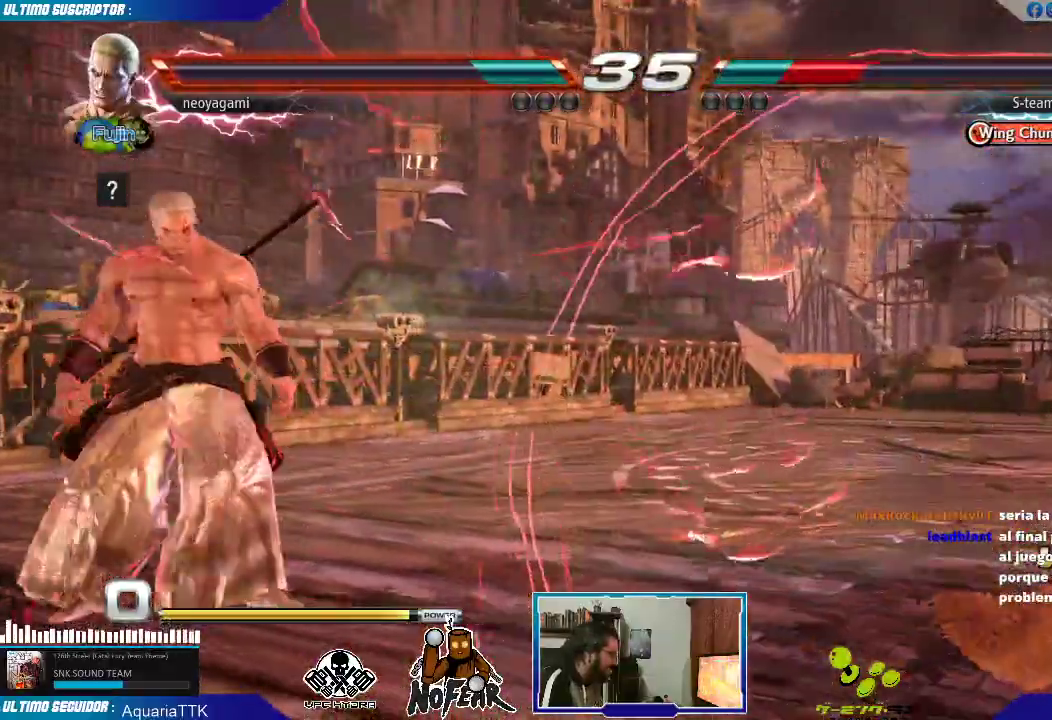
{"dt_ms": 500, "buttons": [], "left_stick": "left", "events": [[33, "left_stick", "right"], [333, "L1", "down"], [383, "L1", "up"], [400, "left_stick", "center"], [450, "left_stick", "left"]]}
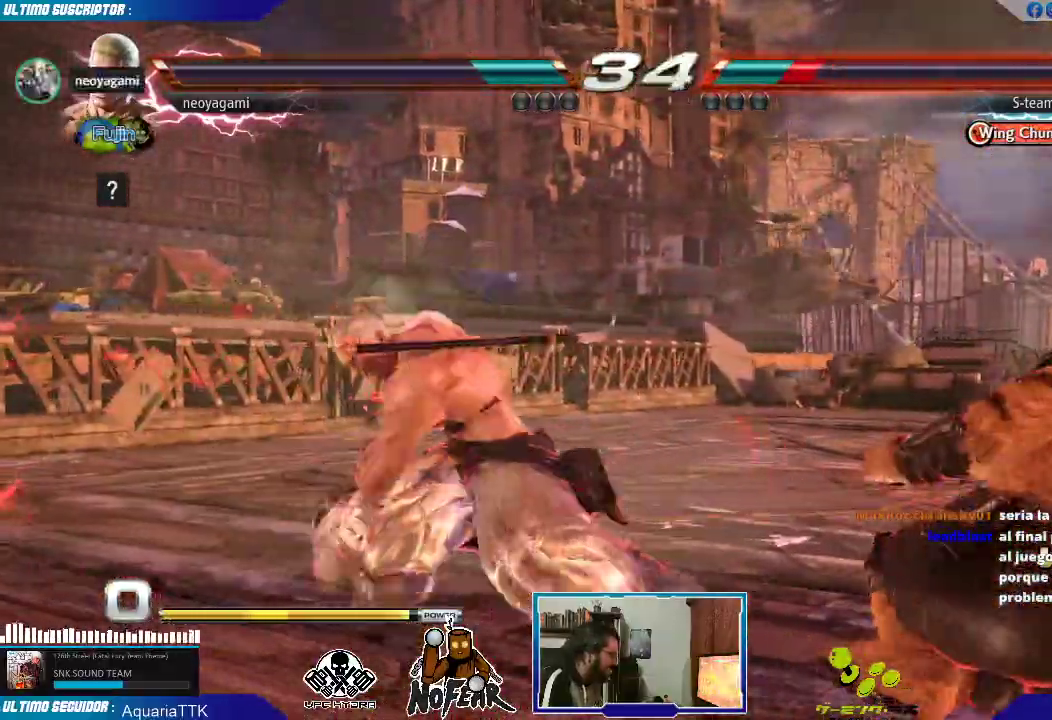
{"dt_ms": 500, "buttons": [], "left_stick": "center", "events": [[350, "left_stick", "center"]]}
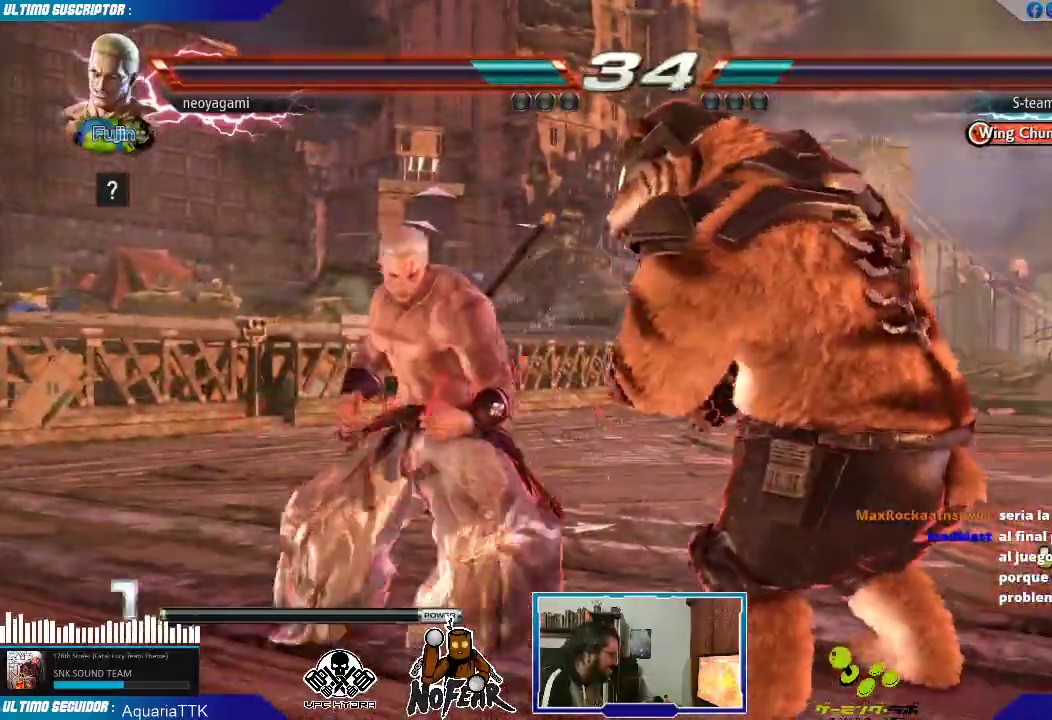
{"dt_ms": 500, "buttons": [], "left_stick": "left"}
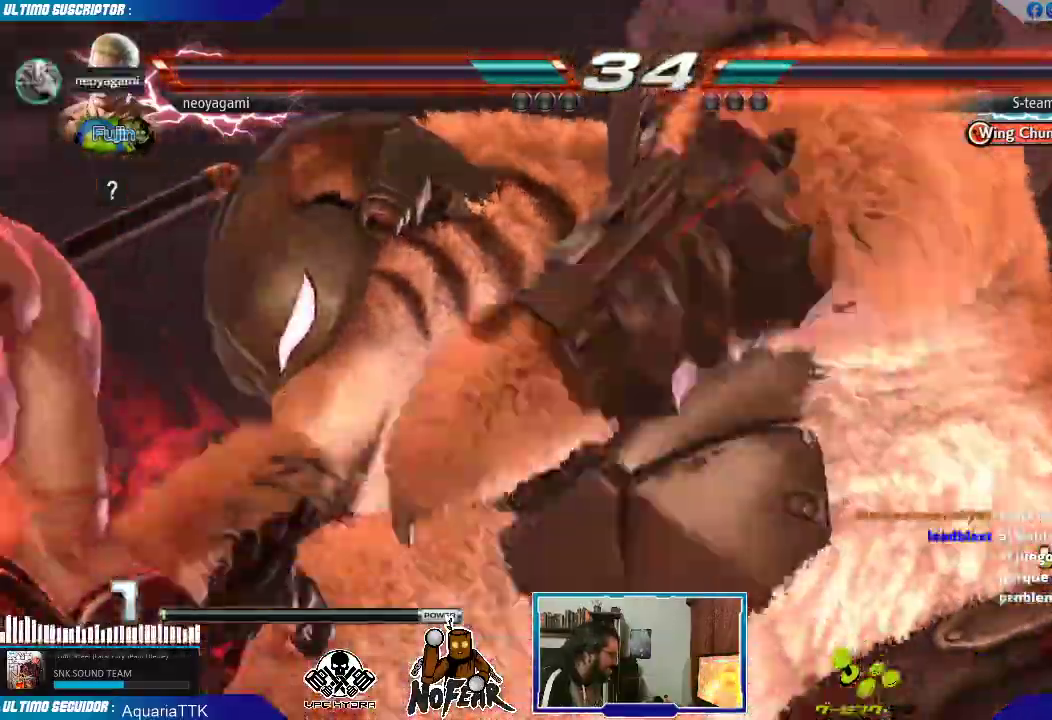
{"dt_ms": 500, "buttons": [], "left_stick": "left", "events": []}
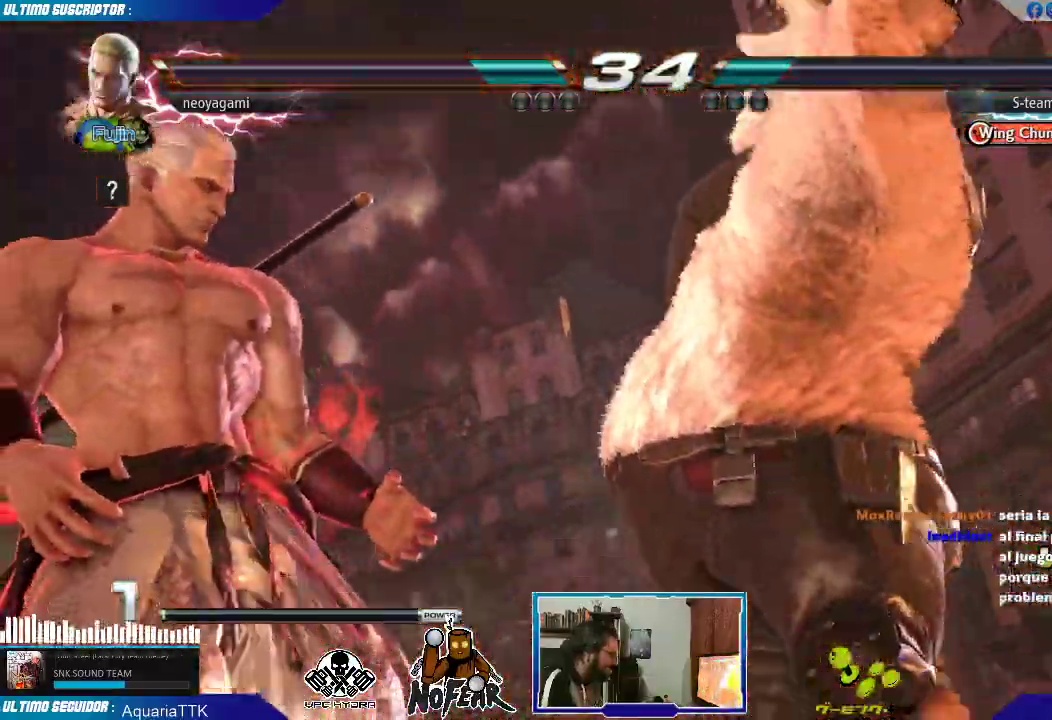
{"dt_ms": 1000, "buttons": [], "left_stick": "left"}
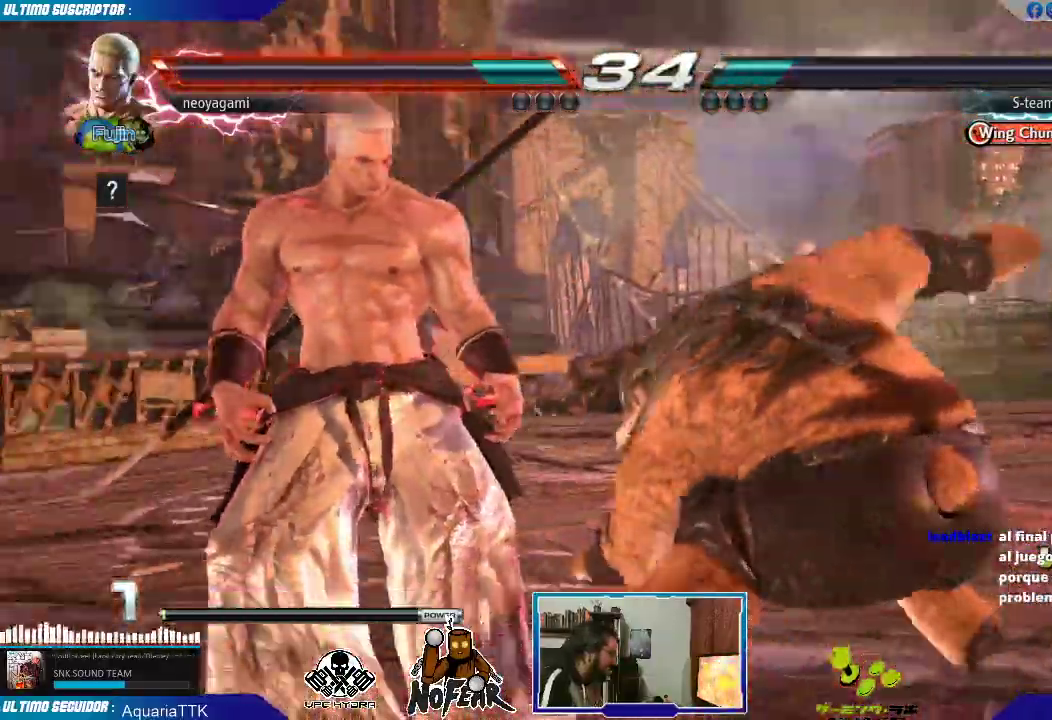
{"dt_ms": 1000, "buttons": [], "left_stick": "right"}
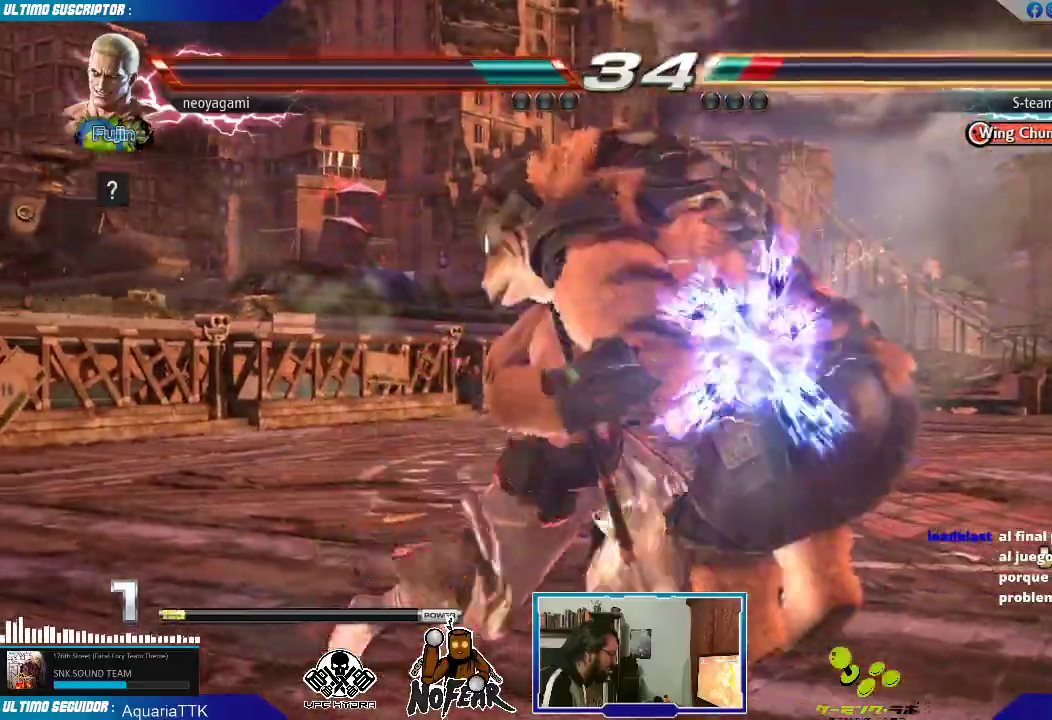
{"dt_ms": 500, "buttons": [], "left_stick": "center", "events": [[17, "L1", "down"], [83, "L1", "up"], [200, "left_stick", "down"], [283, "left_stick", "left"], [333, "CROSS", "down"], [367, "CROSS", "up"], [433, "CROSS", "down"], [450, "left_stick", "center"], [500, "CROSS", "up"]]}
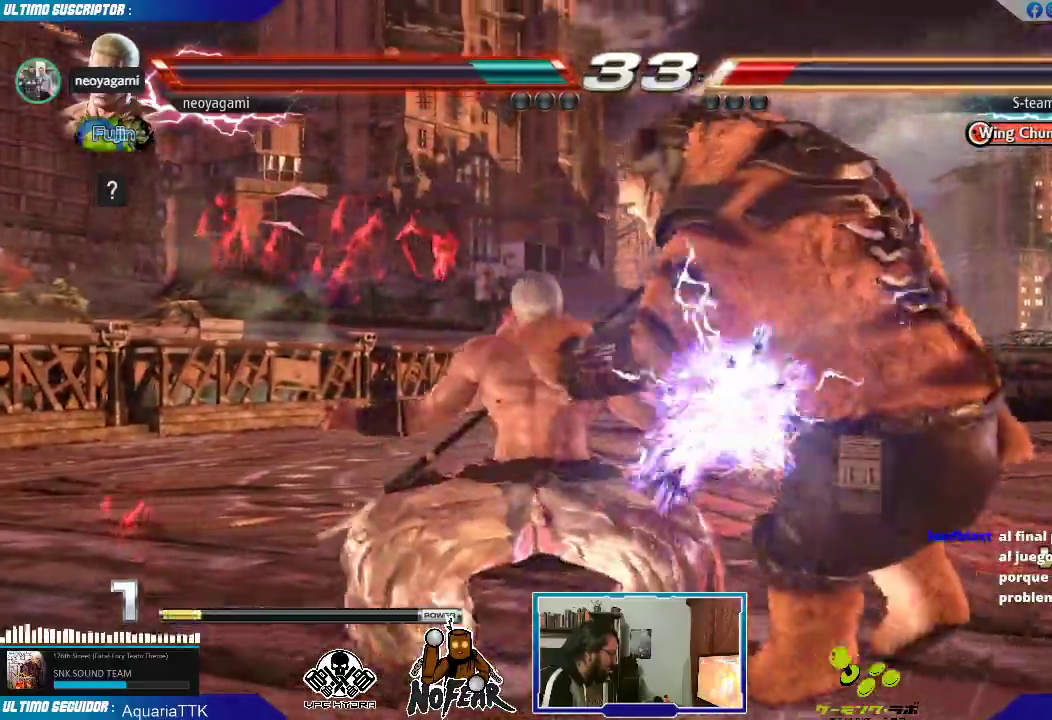
{"dt_ms": 500, "buttons": [], "left_stick": "center", "events": []}
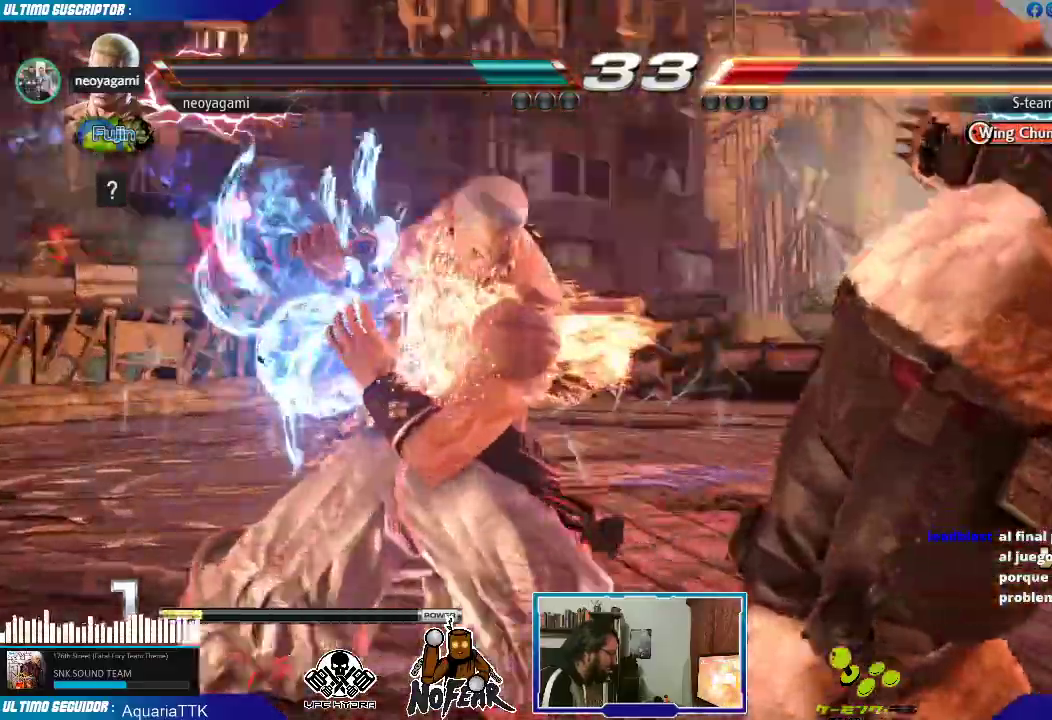
{"dt_ms": 500, "buttons": [], "left_stick": "center", "events": []}
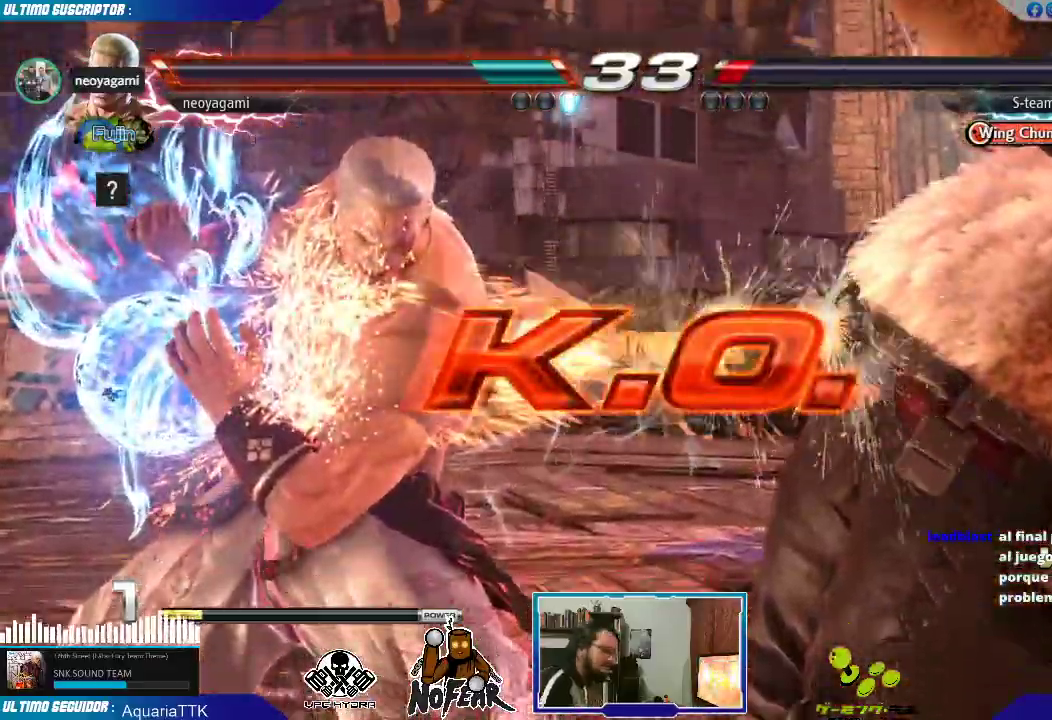
{"dt_ms": 500, "buttons": [], "left_stick": "center", "events": []}
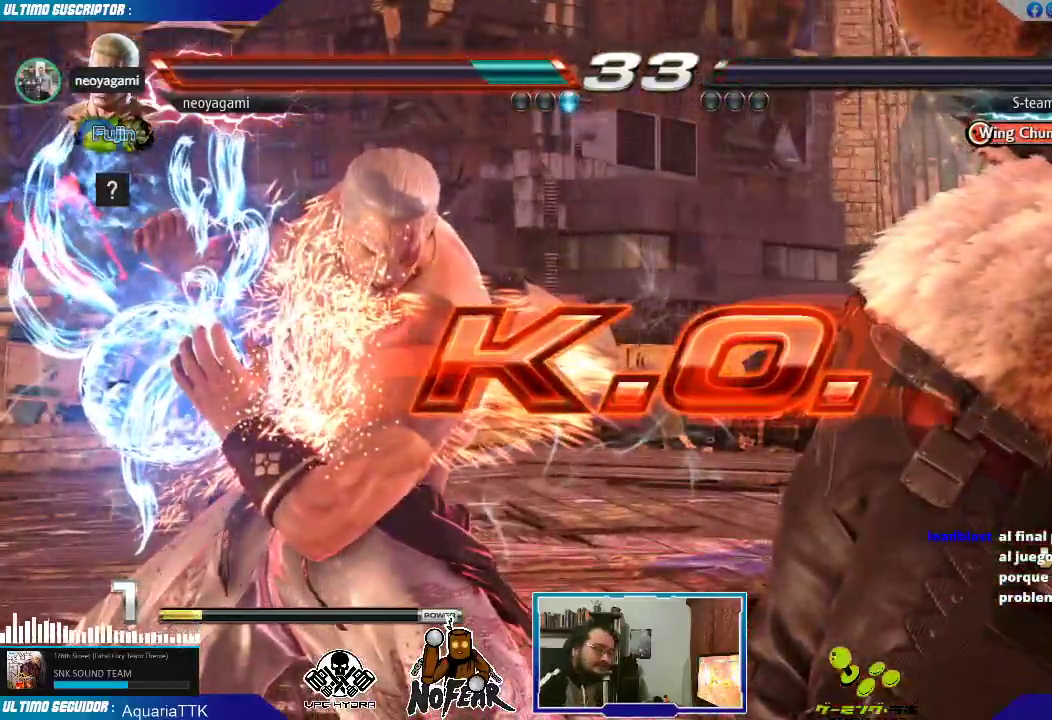
{"dt_ms": 500, "buttons": [], "left_stick": "center", "events": []}
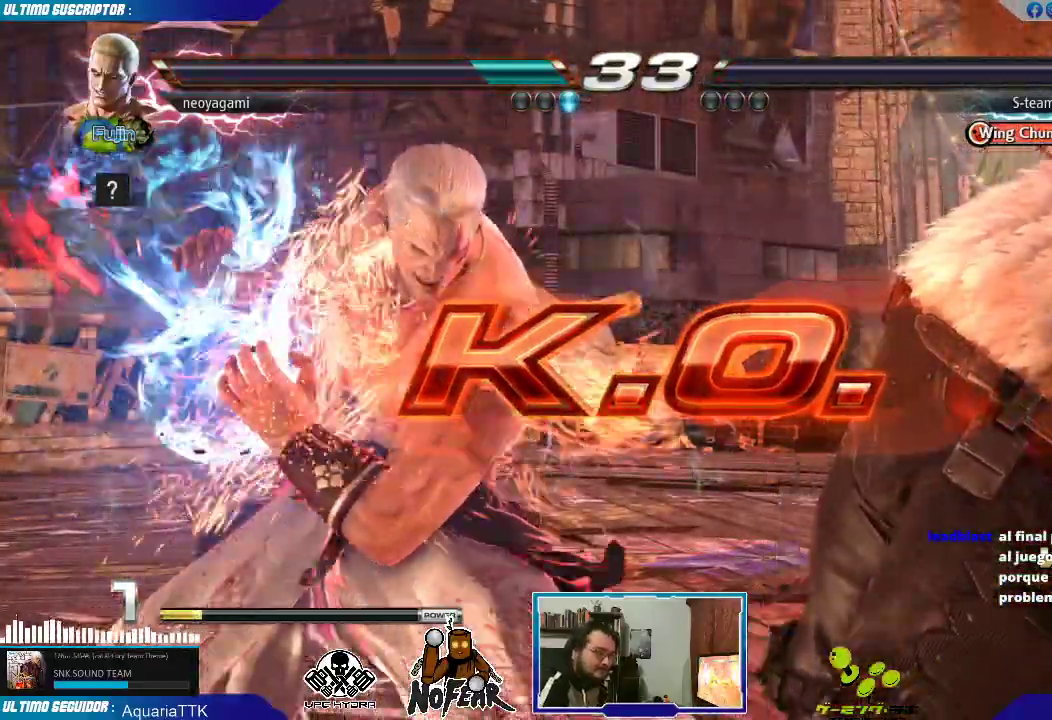
{"dt_ms": 500, "buttons": [], "left_stick": "center", "events": []}
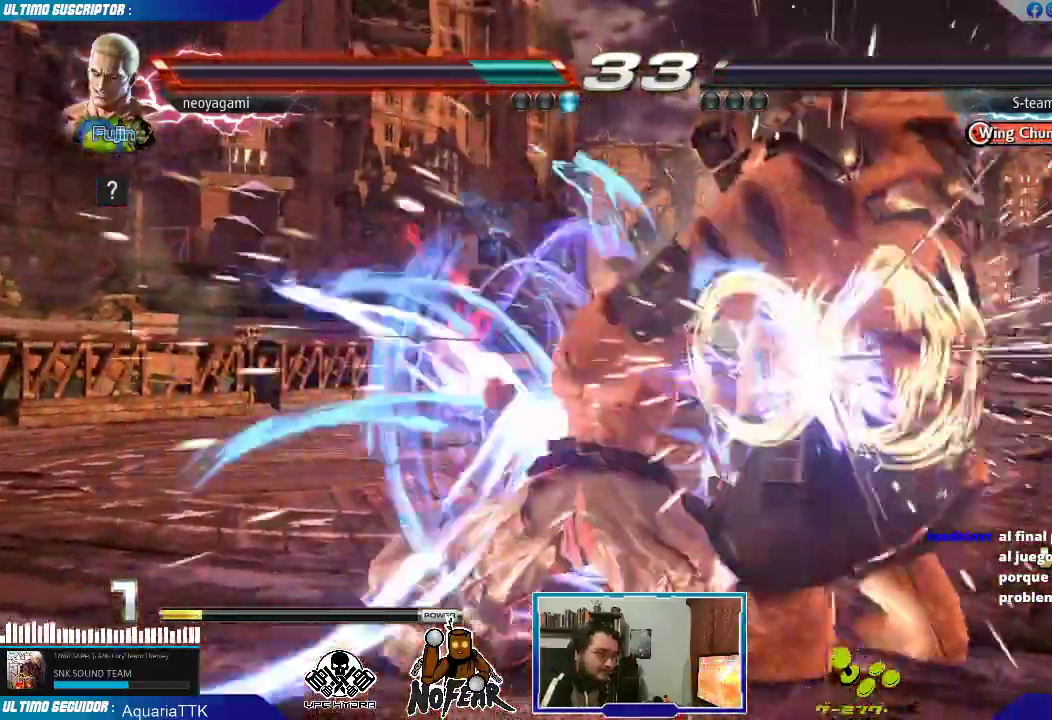
{"dt_ms": 500, "buttons": [], "left_stick": "center", "events": []}
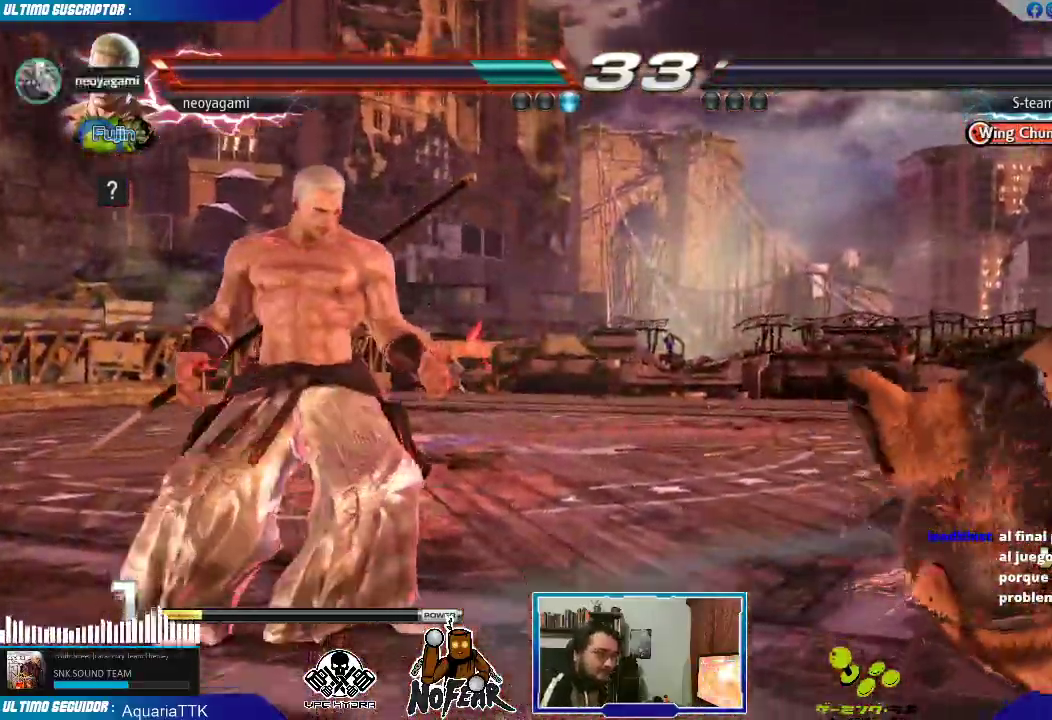
{"dt_ms": 500, "buttons": [], "left_stick": "center"}
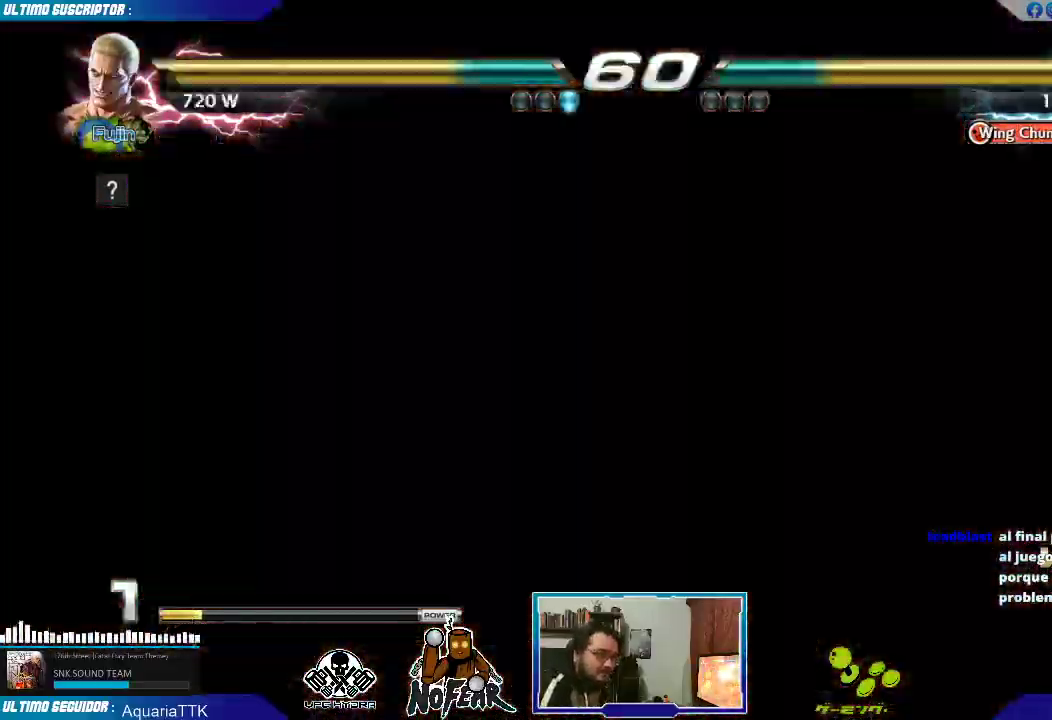
{"dt_ms": 500, "buttons": [], "left_stick": "center", "events": []}
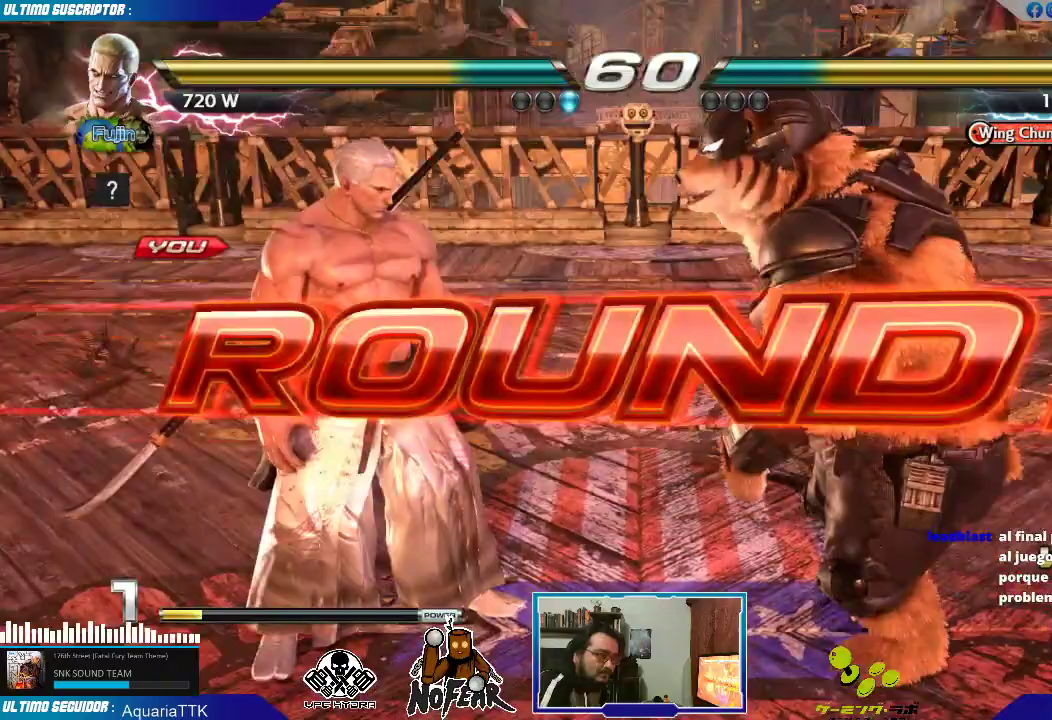
{"dt_ms": 500, "buttons": [], "left_stick": "center", "events": []}
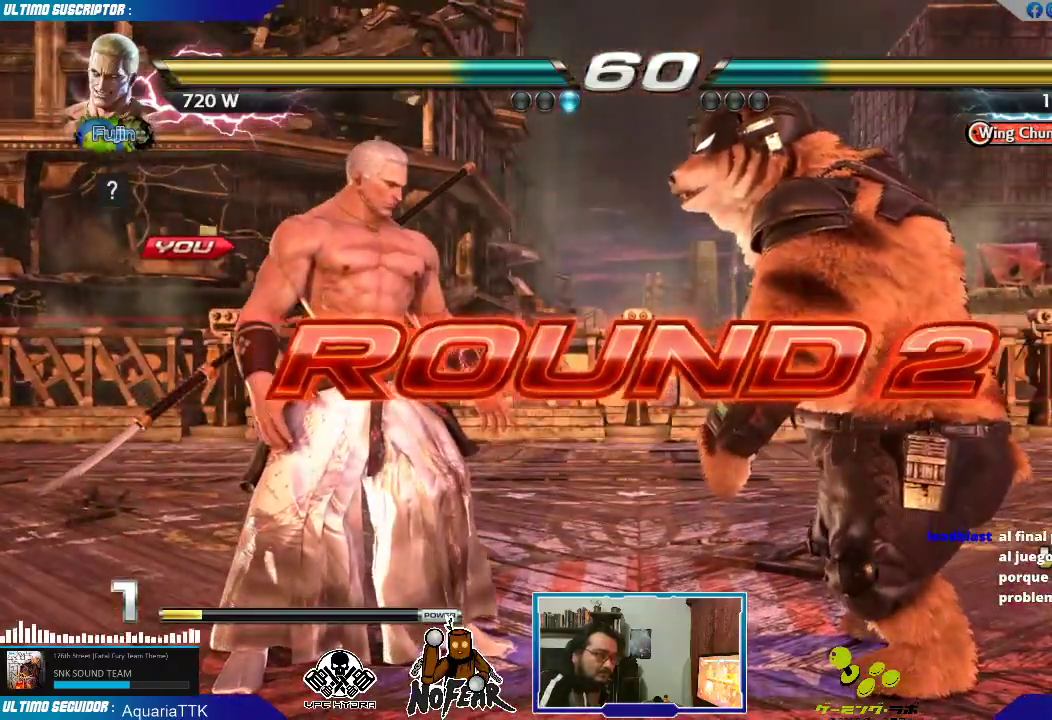
{"dt_ms": 500, "buttons": [], "left_stick": "center", "events": []}
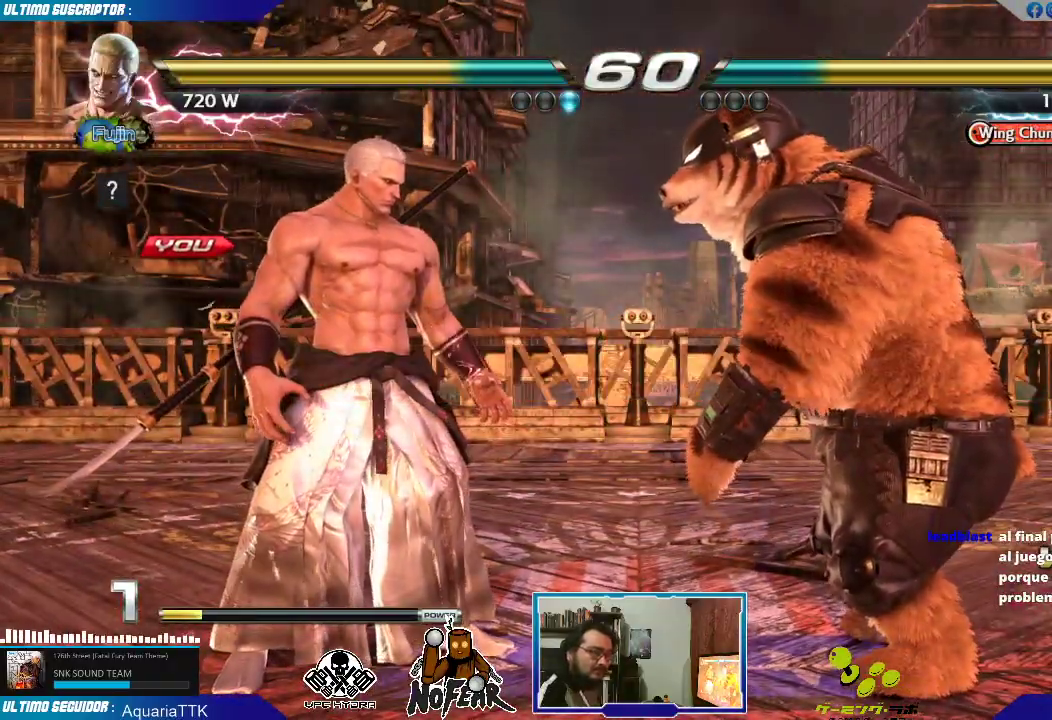
{"dt_ms": 500, "buttons": [], "left_stick": "center", "events": [[233, "left_stick", "left"], [367, "left_stick", "center"], [383, "L1", "down"], [450, "L1", "up"]]}
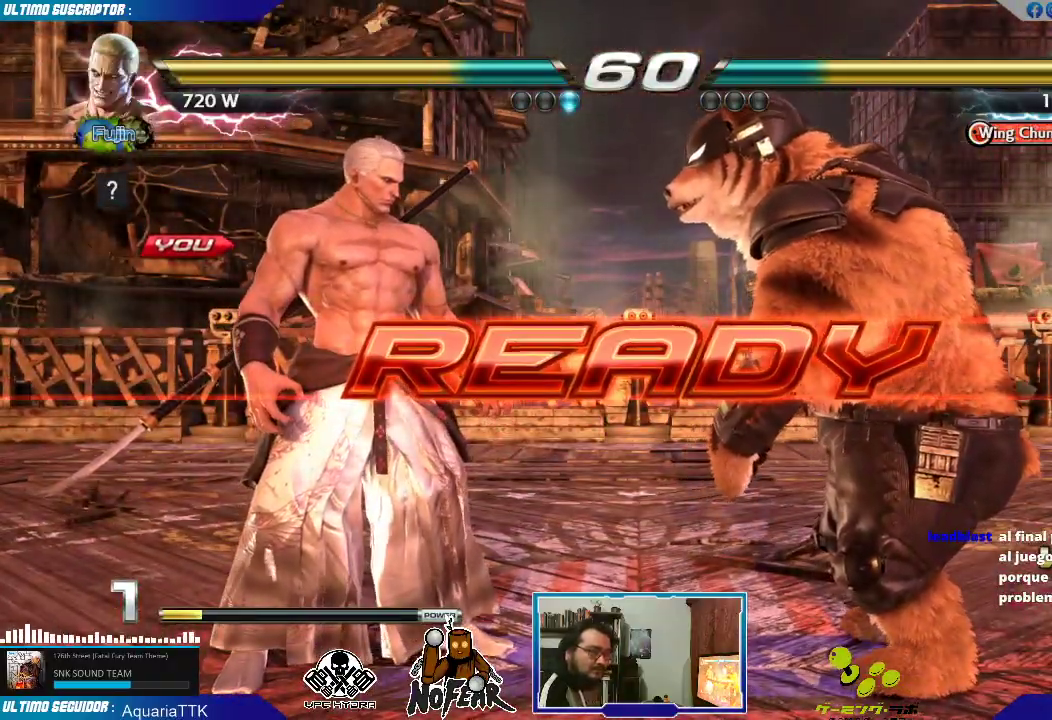
{"dt_ms": 500, "buttons": [], "left_stick": "center", "events": [[67, "left_stick", "left"], [450, "left_stick", "center"]]}
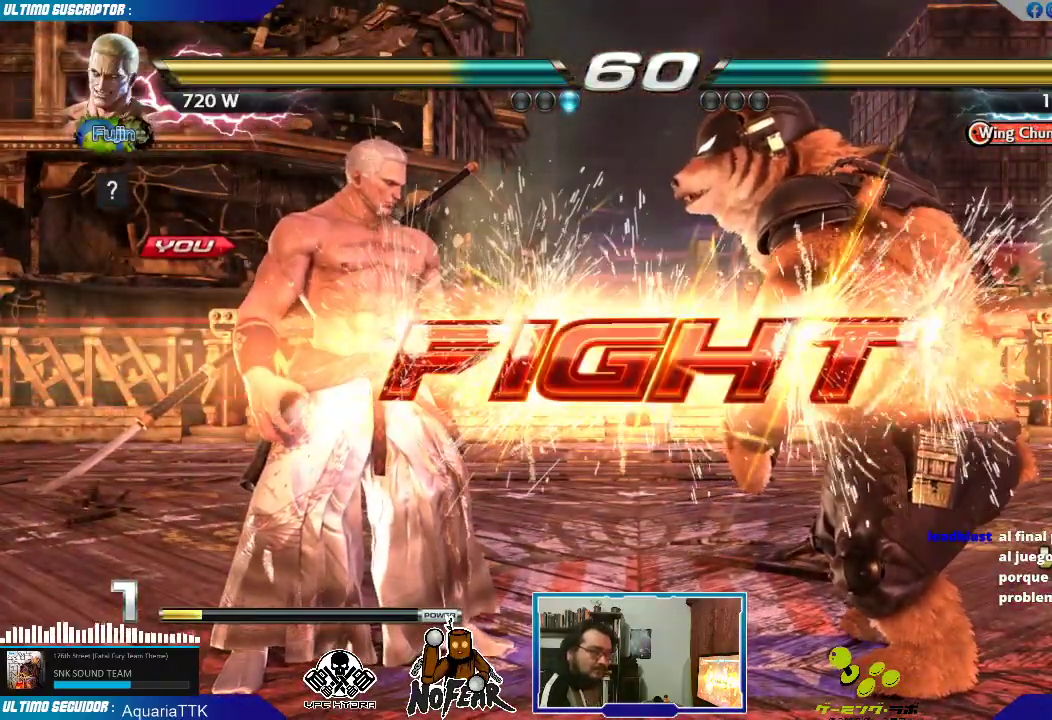
{"dt_ms": 500, "buttons": [], "left_stick": "left", "events": [[283, "L1", "down"], [317, "L1", "up"], [417, "left_stick", "left"]]}
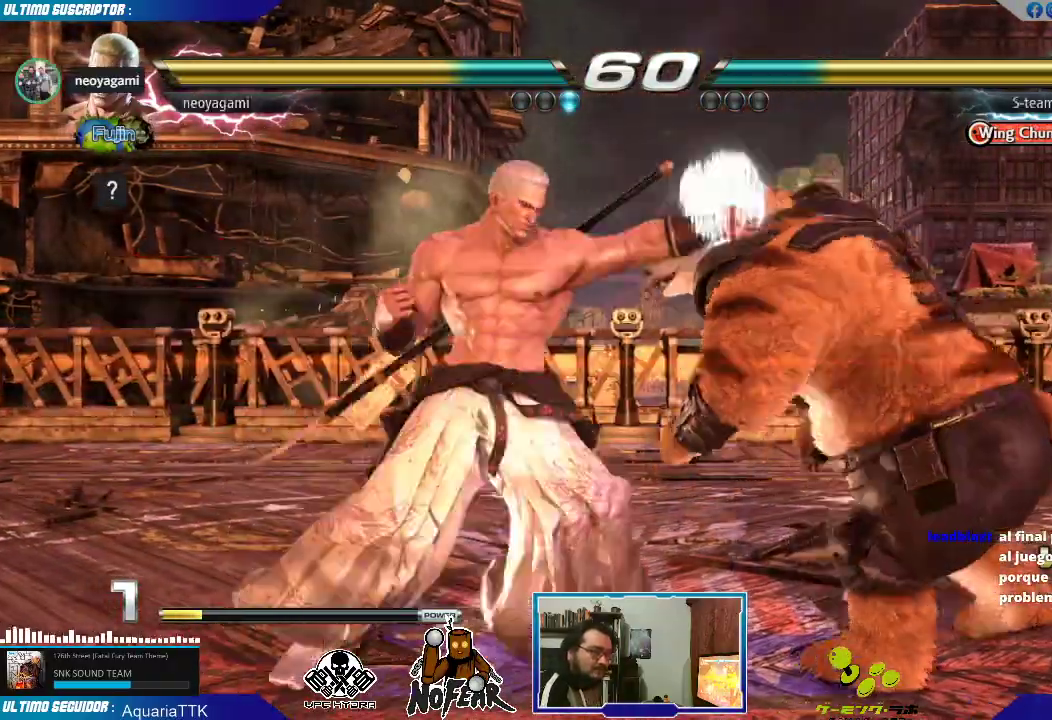
{"dt_ms": 500, "buttons": [], "left_stick": "center", "events": [[300, "left_stick", "center"], [350, "left_stick", "down"], [367, "CROSS", "down"], [417, "CROSS", "up"], [417, "left_stick", "center"]]}